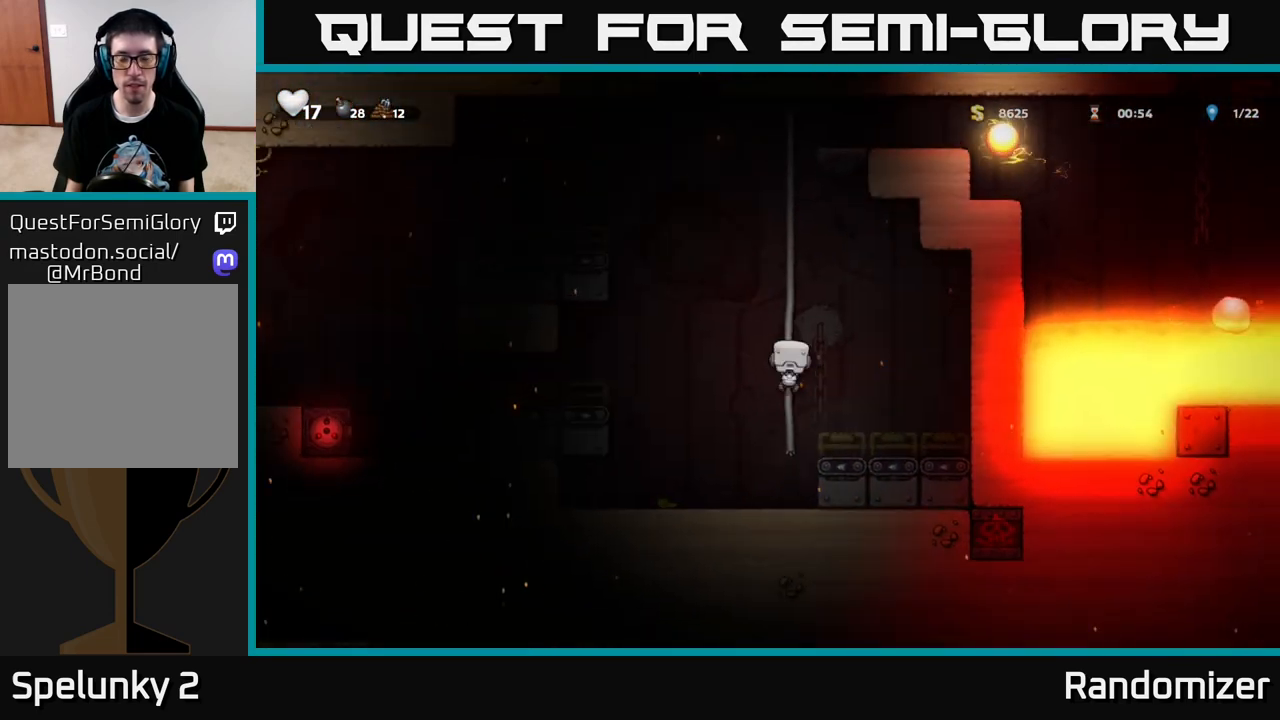
Gameplay with a controller (Xbox layout); each line is a JSON object with the inputs held at the frame after it. "events" lists button and stick changes between this image and that frame as [ms after this image, input, new state], when the widget could be followed in between.
{"buttons": ["DPAD_UP"], "left_stick": "center", "right_stick": "center", "events": []}
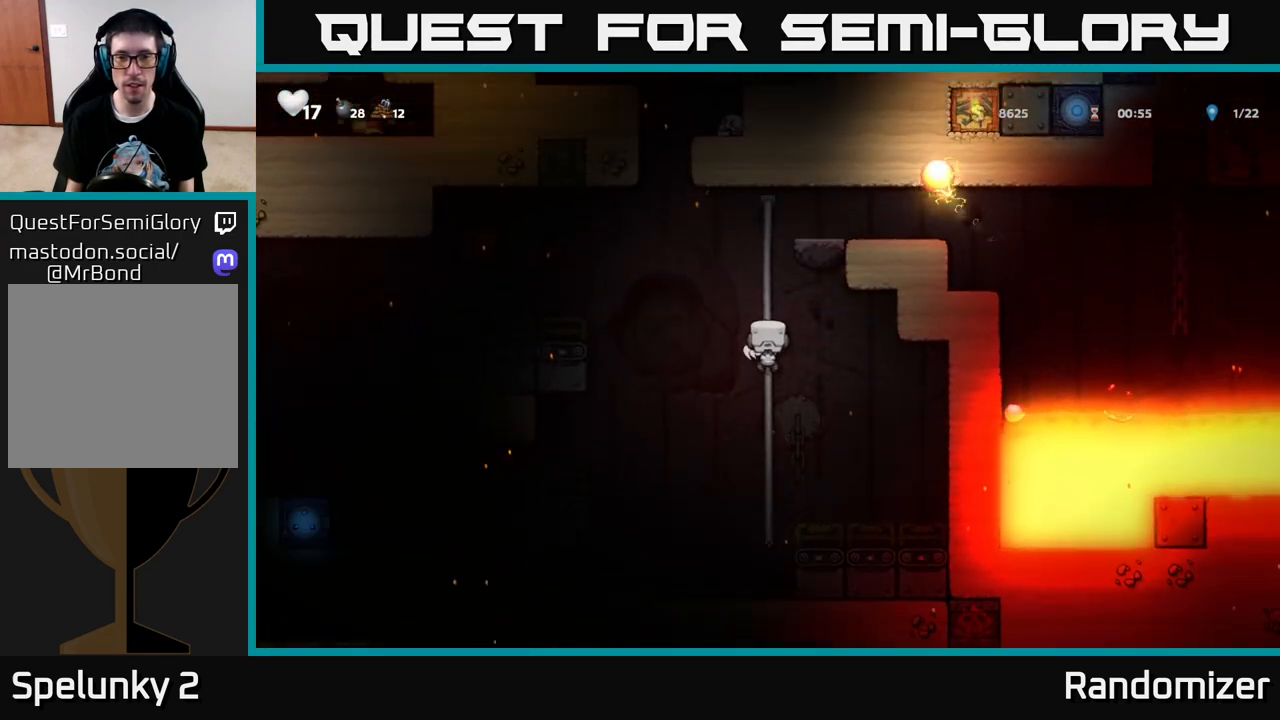
{"buttons": ["A", "DPAD_RIGHT"], "left_stick": "center", "right_stick": "center", "events": [[383, "A", "down"], [400, "DPAD_UP", "up"], [417, "DPAD_RIGHT", "down"]]}
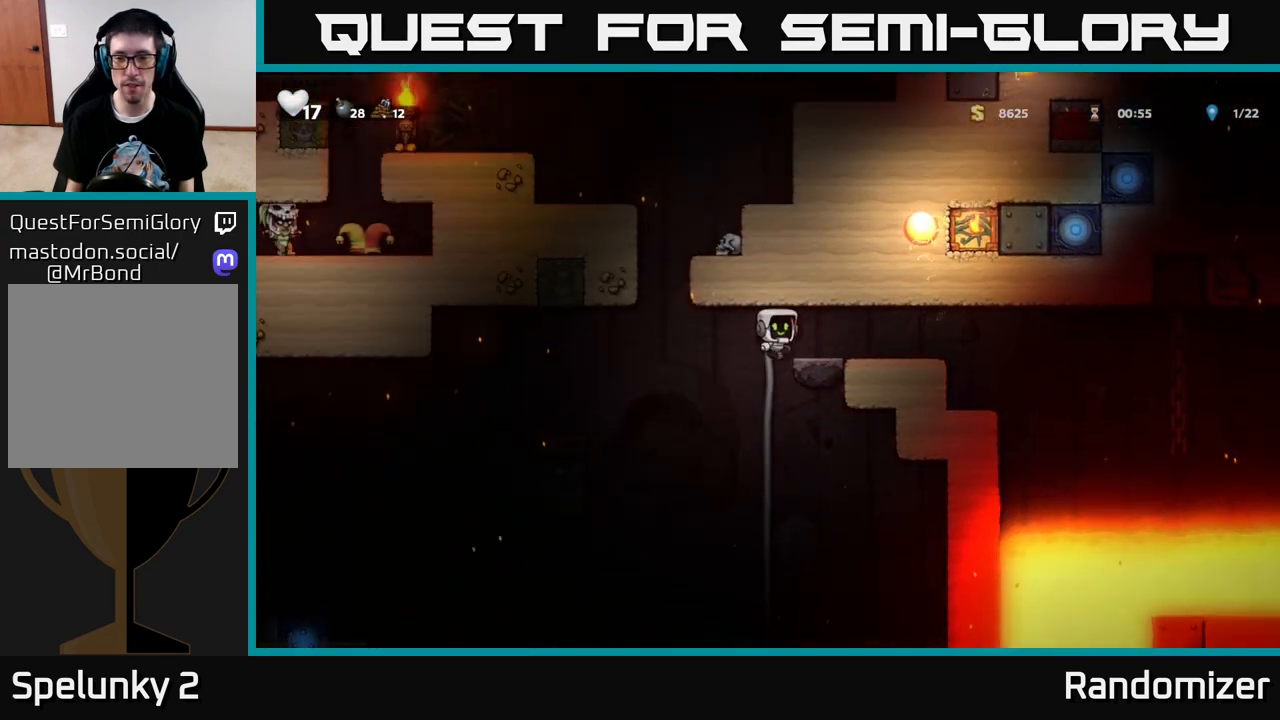
{"buttons": [], "left_stick": "center", "right_stick": "center", "events": [[133, "A", "up"], [367, "DPAD_RIGHT", "up"]]}
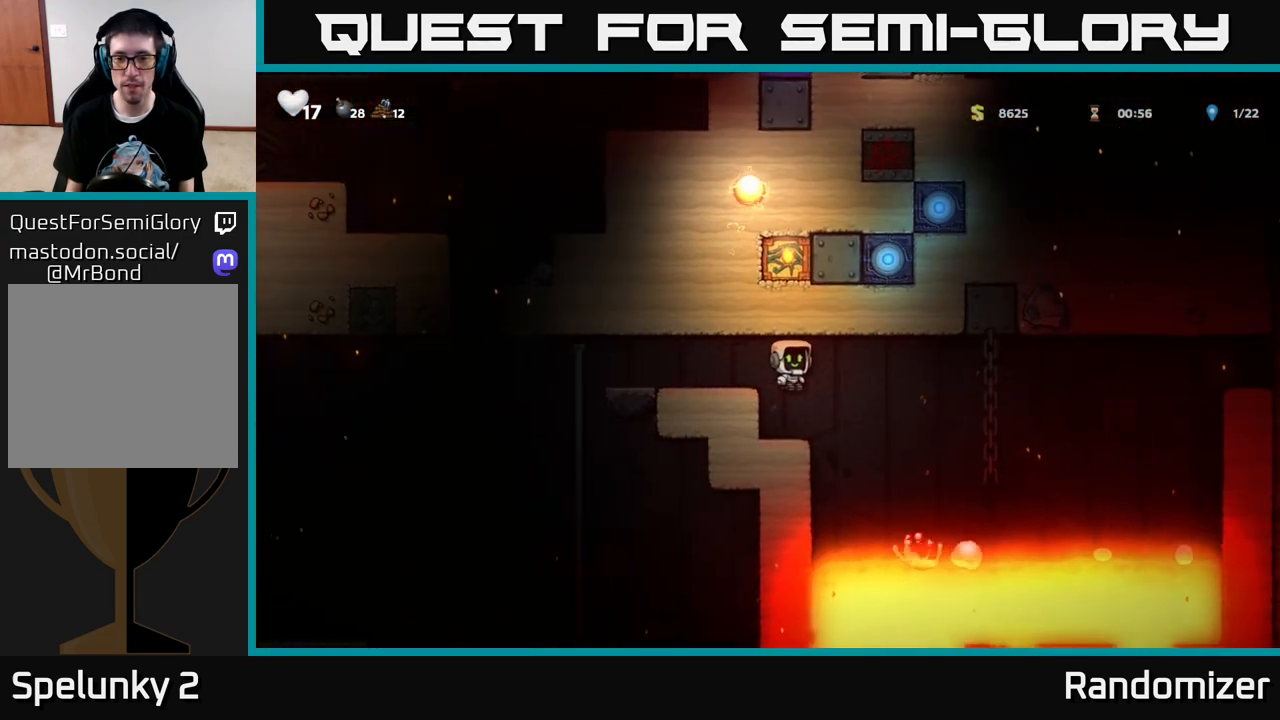
{"buttons": ["DPAD_RIGHT"], "left_stick": "center", "right_stick": "center", "events": [[283, "DPAD_RIGHT", "down"], [317, "A", "down"], [400, "A", "up"]]}
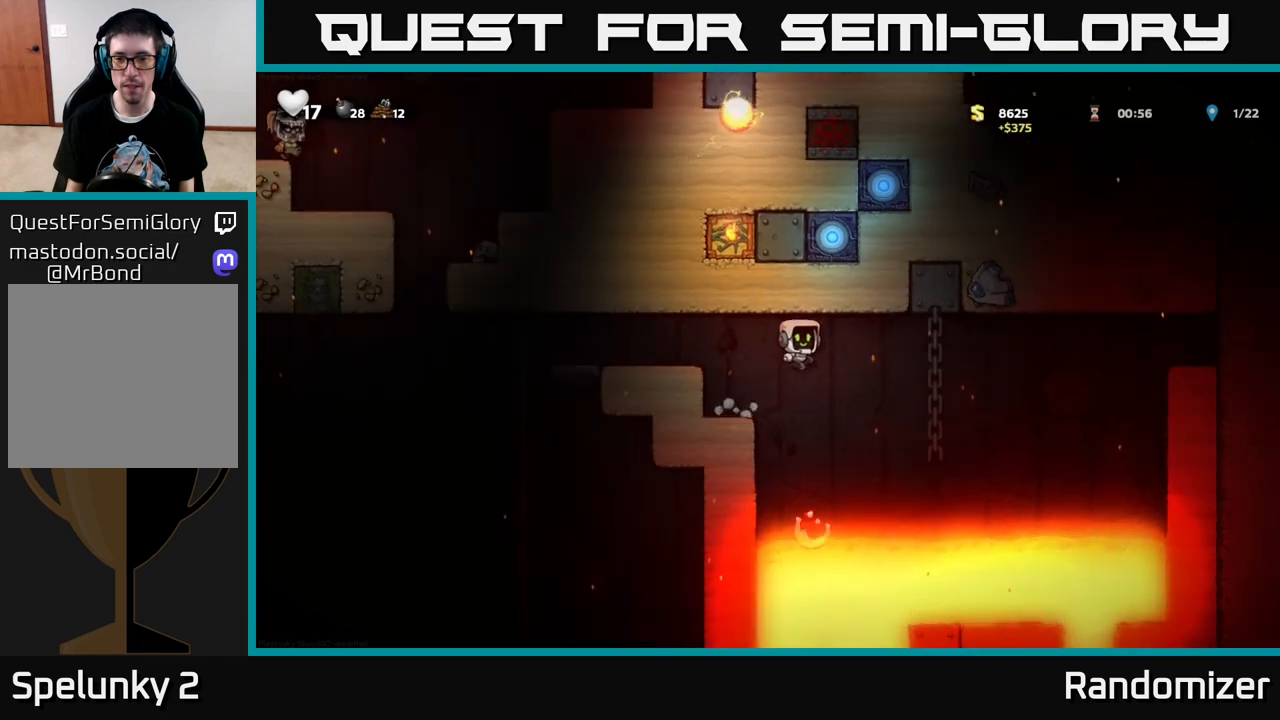
{"buttons": [], "left_stick": "center", "right_stick": "center", "events": [[217, "DPAD_UP", "down"], [283, "DPAD_RIGHT", "up"], [400, "DPAD_UP", "up"]]}
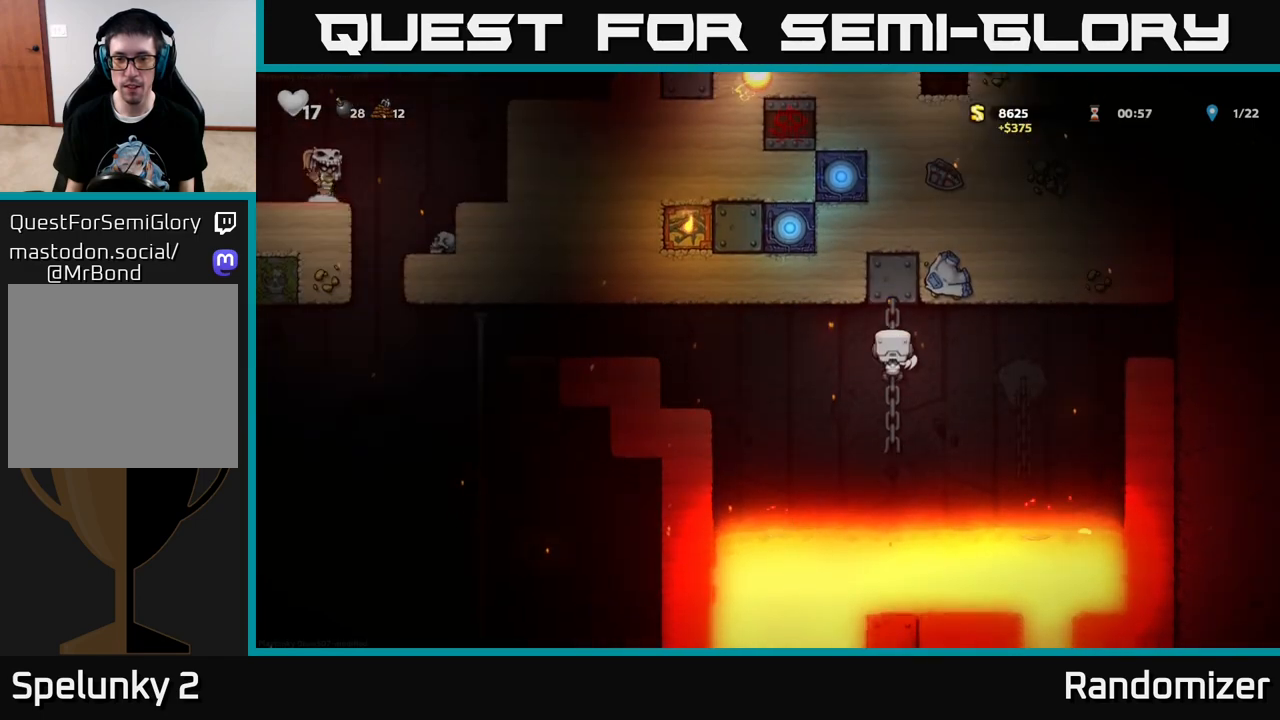
{"buttons": ["A", "DPAD_LEFT"], "left_stick": "center", "right_stick": "center", "events": [[50, "DPAD_DOWN", "down"], [183, "DPAD_DOWN", "up"], [200, "DPAD_LEFT", "down"], [250, "A", "down"]]}
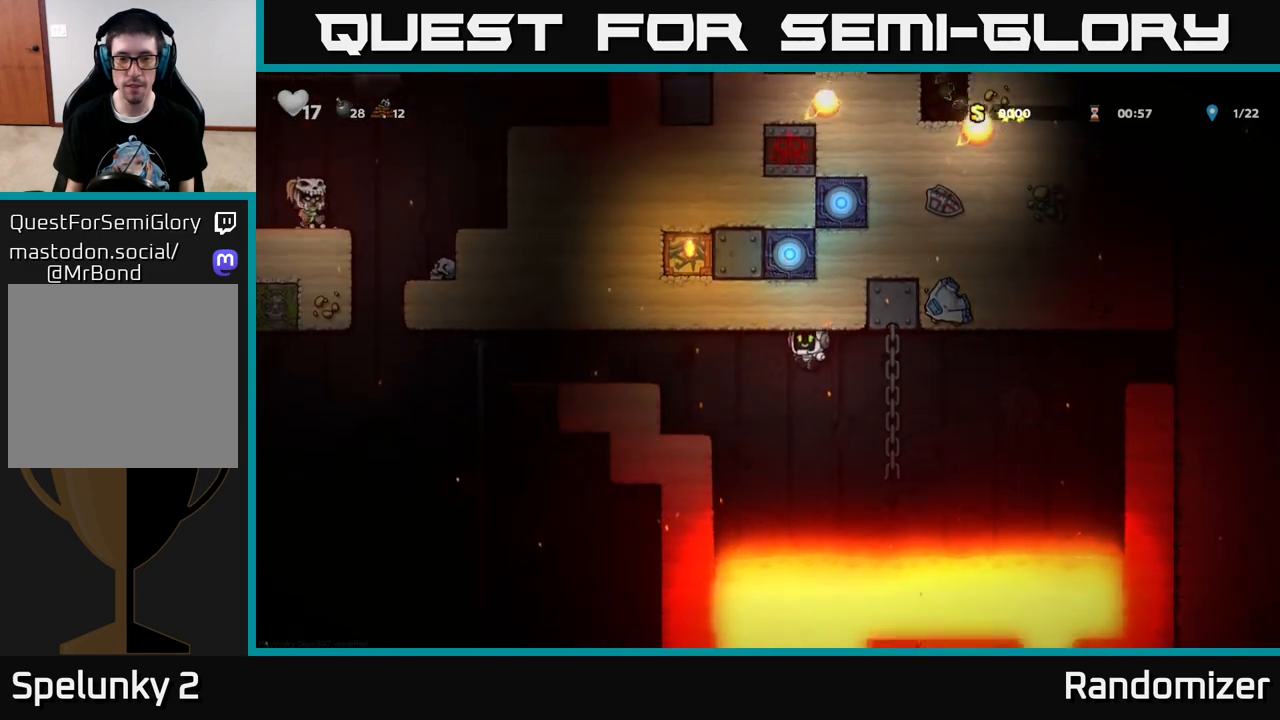
{"buttons": ["DPAD_LEFT"], "left_stick": "center", "right_stick": "center", "events": [[83, "A", "up"], [283, "A", "down"], [467, "A", "up"]]}
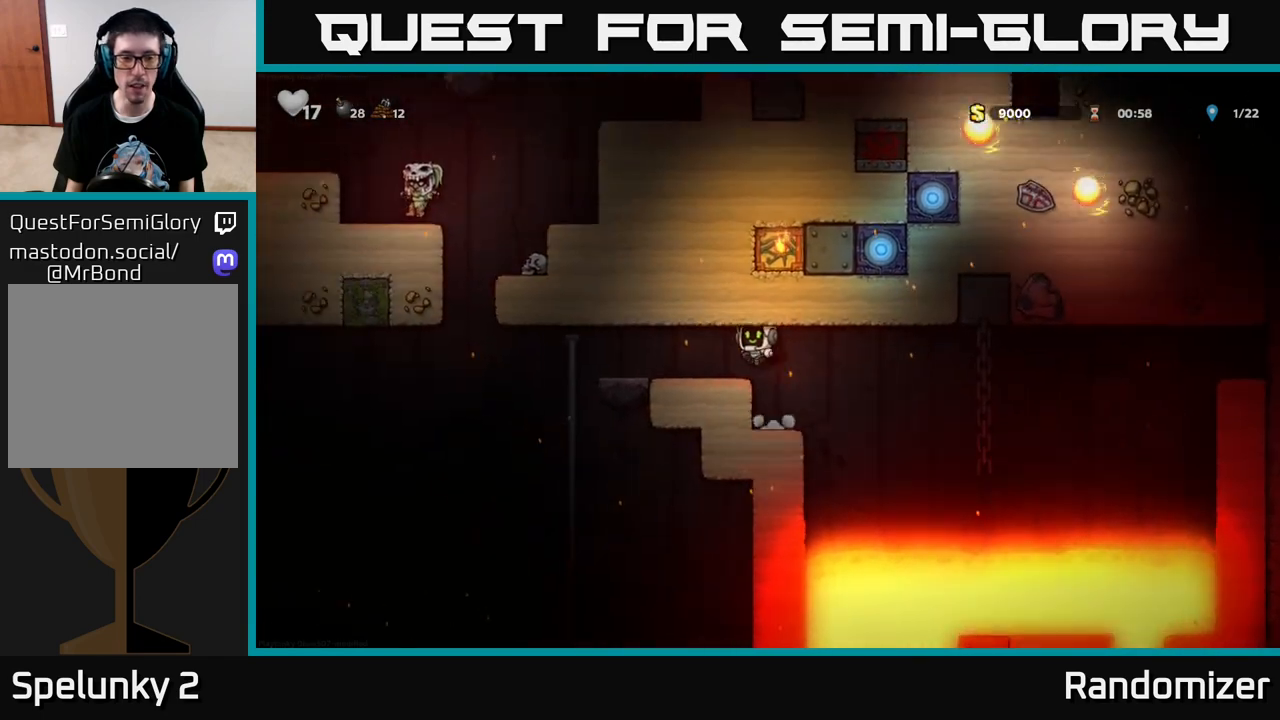
{"buttons": ["DPAD_LEFT"], "left_stick": "center", "right_stick": "center", "events": []}
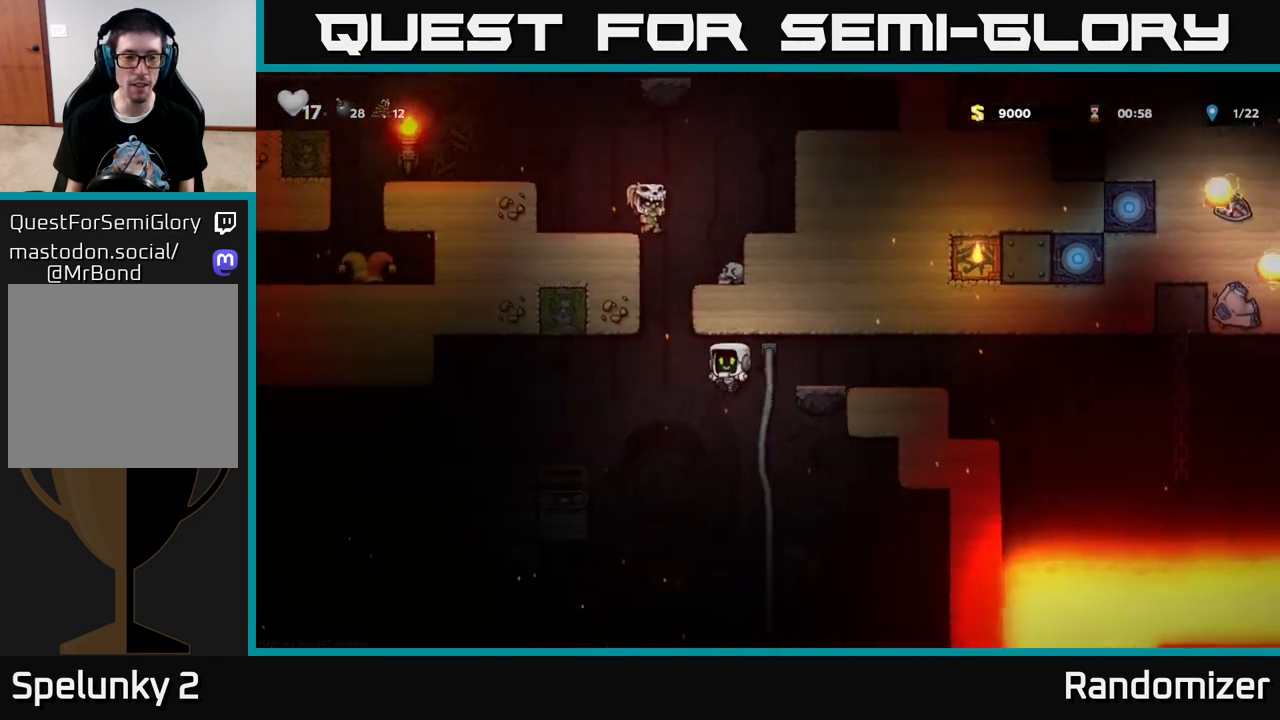
{"buttons": [], "left_stick": "center", "right_stick": "center", "events": [[350, "DPAD_LEFT", "up"]]}
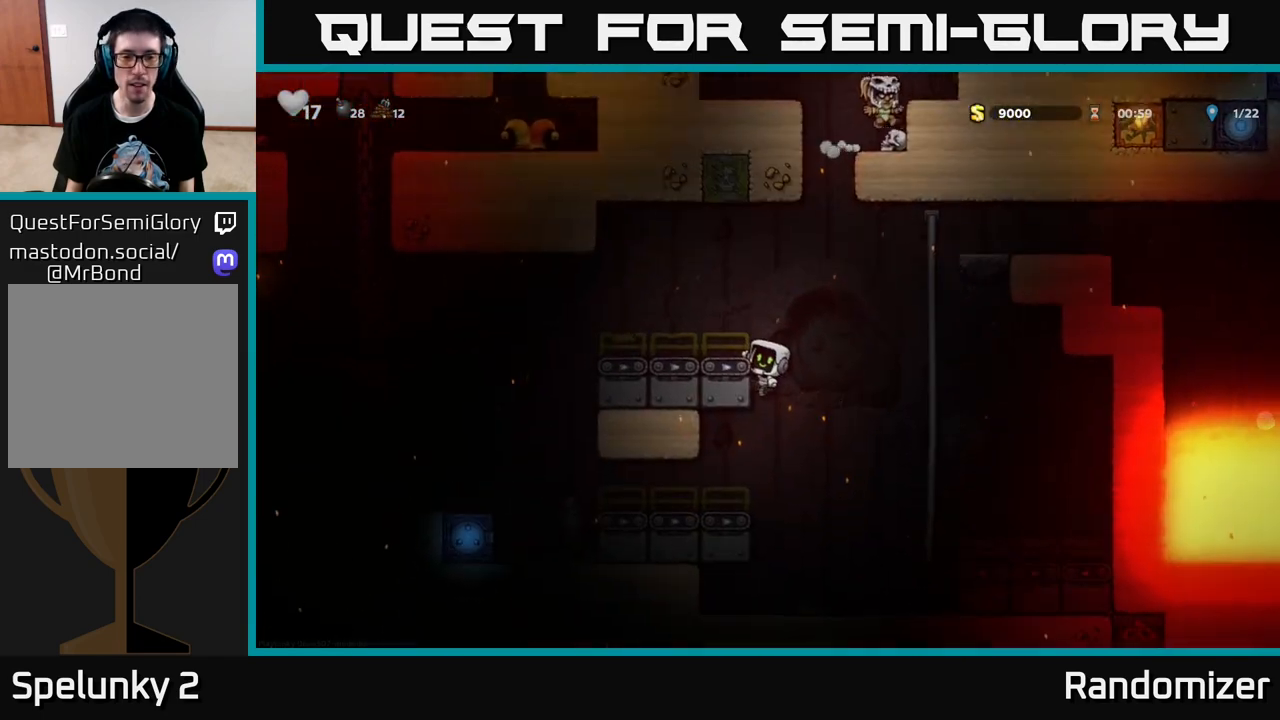
{"buttons": ["DPAD_LEFT"], "left_stick": "center", "right_stick": "center", "events": [[200, "DPAD_DOWN", "down"], [267, "A", "down"], [350, "A", "up"], [350, "DPAD_DOWN", "up"], [467, "DPAD_LEFT", "down"]]}
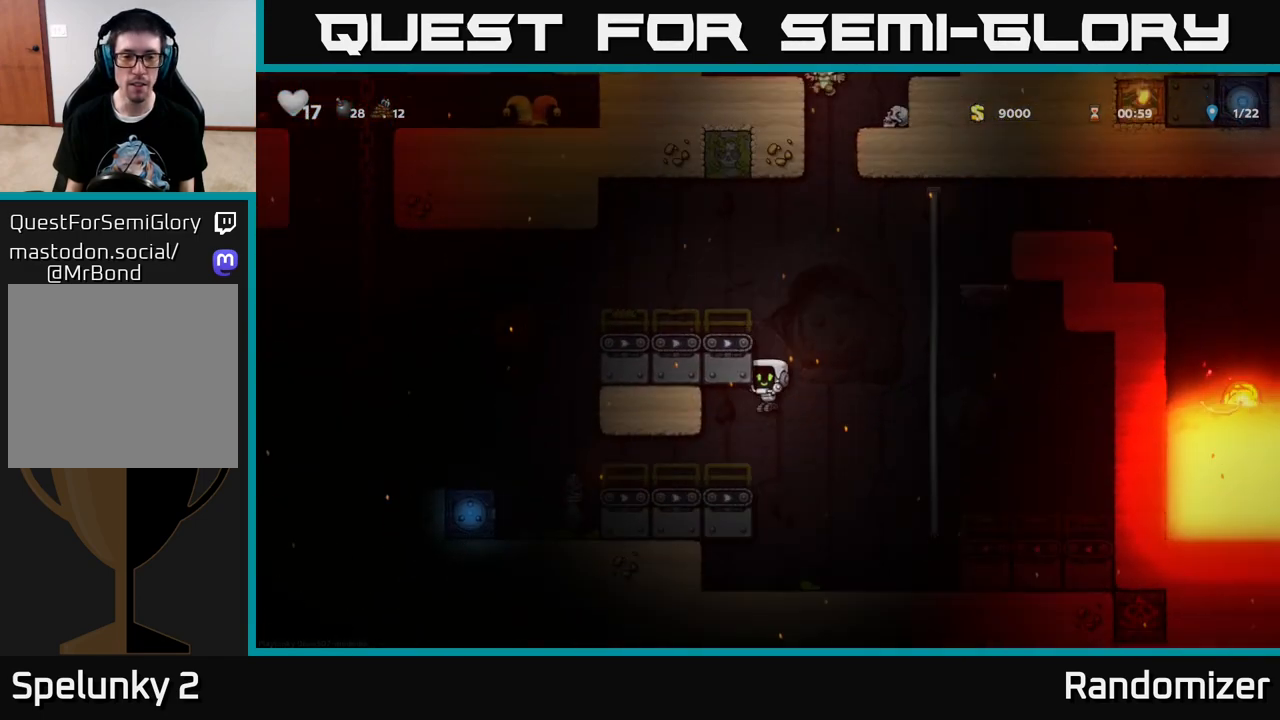
{"buttons": ["A", "DPAD_LEFT"], "left_stick": "center", "right_stick": "center", "events": [[467, "A", "down"]]}
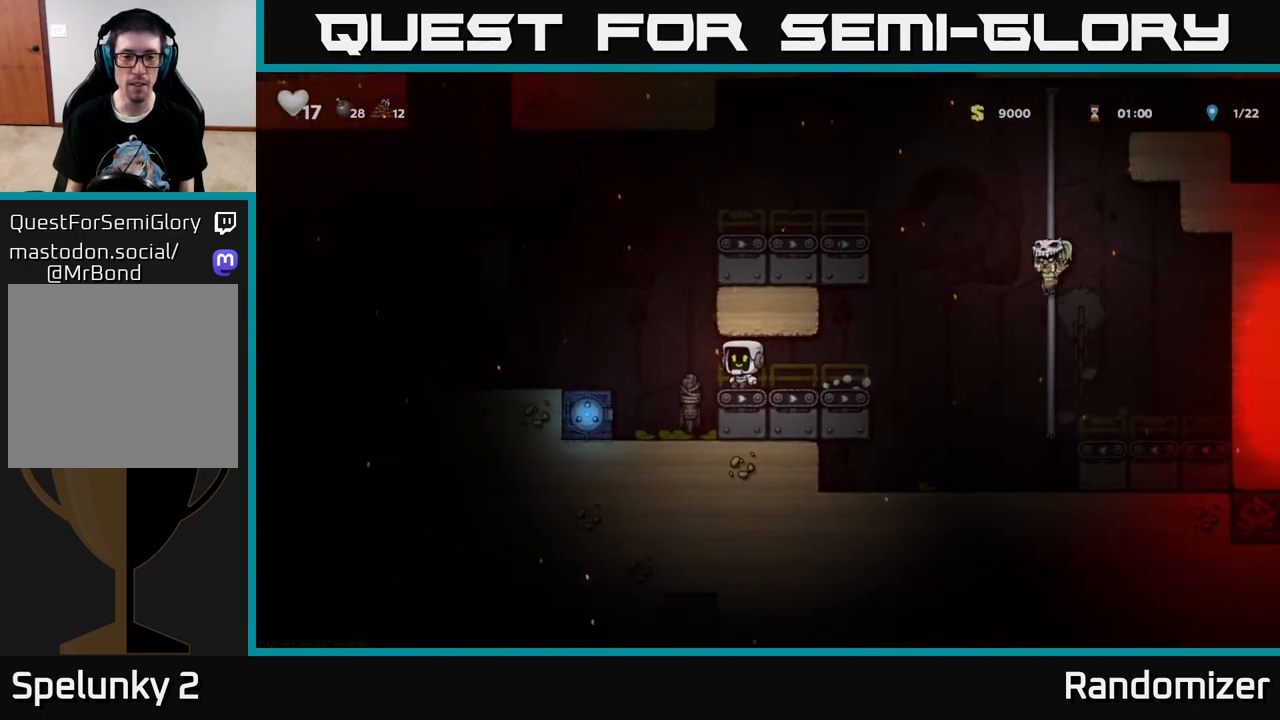
{"buttons": ["DPAD_LEFT"], "left_stick": "center", "right_stick": "center", "events": [[167, "A", "up"], [300, "A", "down"], [500, "A", "up"]]}
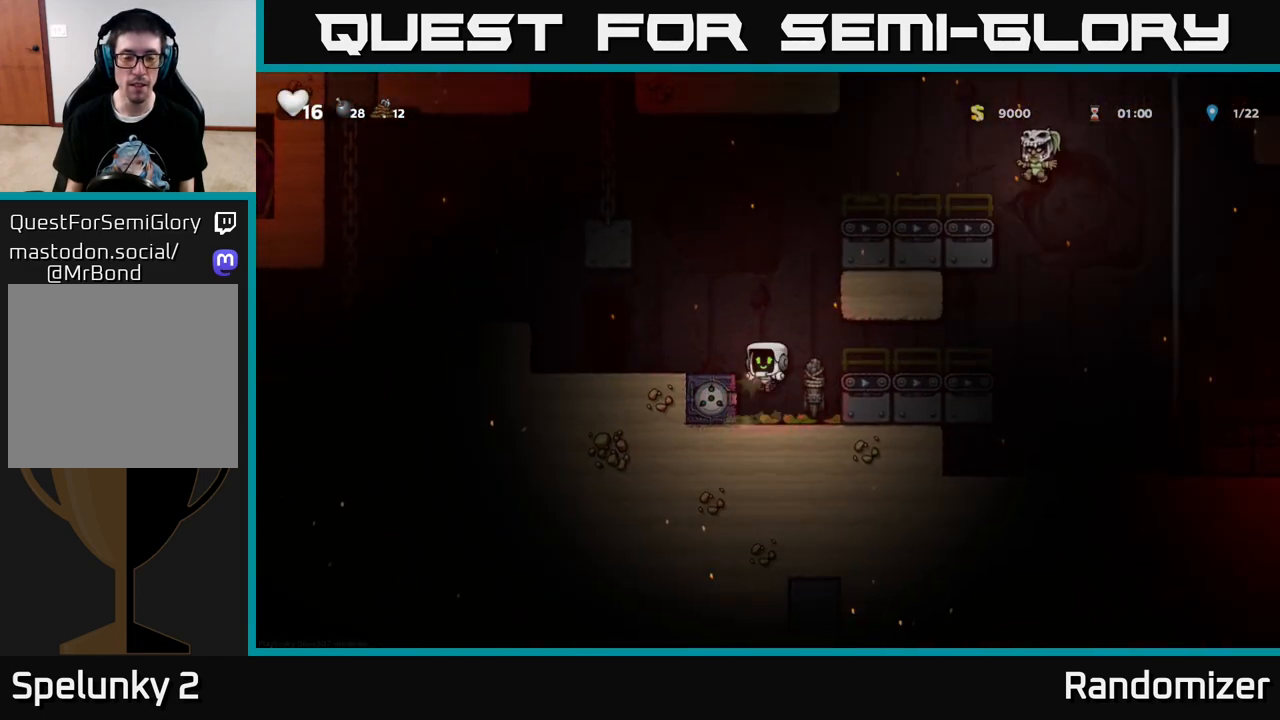
{"buttons": ["DPAD_LEFT"], "left_stick": "center", "right_stick": "center", "events": [[150, "A", "down"], [367, "A", "up"]]}
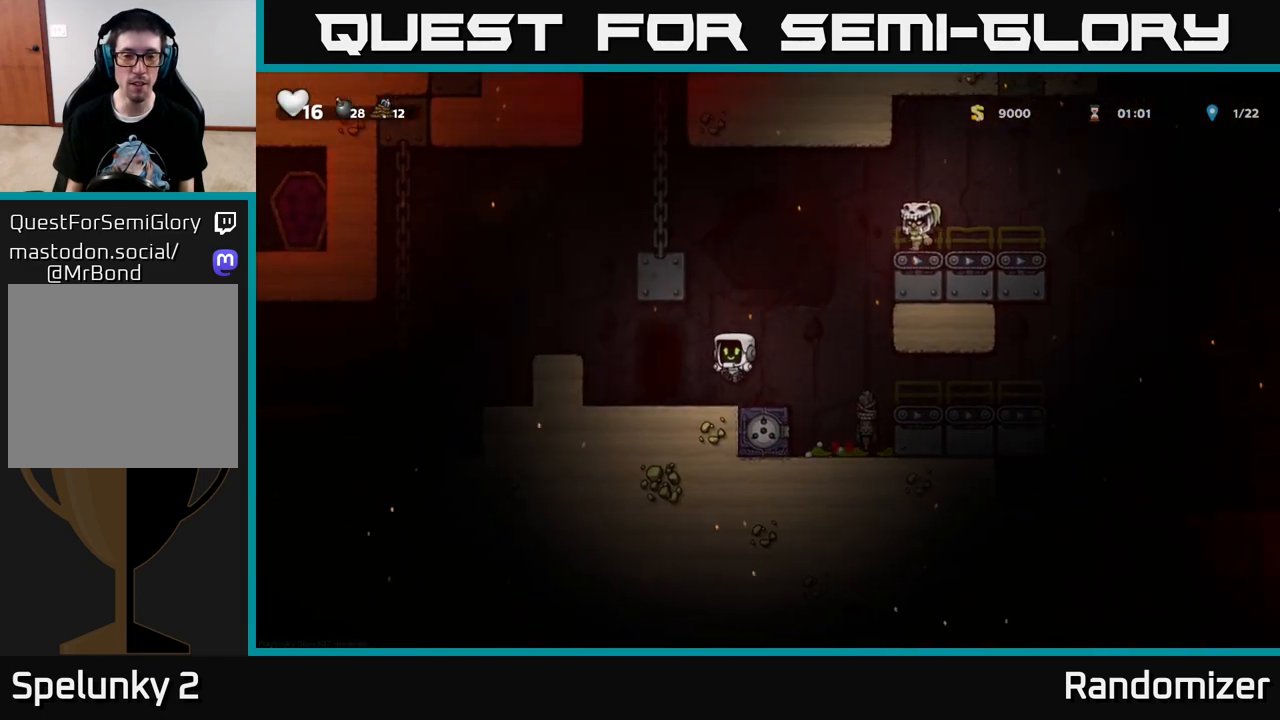
{"buttons": ["DPAD_LEFT"], "left_stick": "center", "right_stick": "center", "events": [[150, "A", "down"], [350, "A", "up"]]}
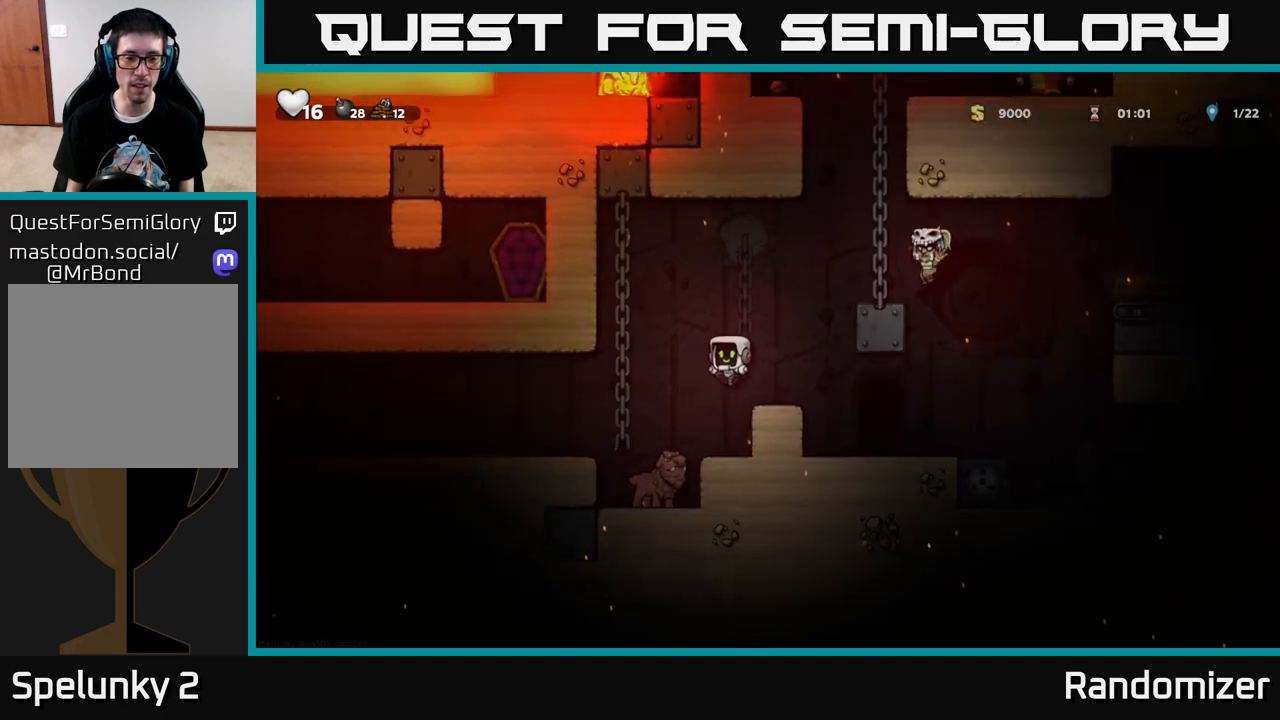
{"buttons": ["A"], "left_stick": "center", "right_stick": "center", "events": [[133, "DPAD_LEFT", "up"], [483, "A", "down"]]}
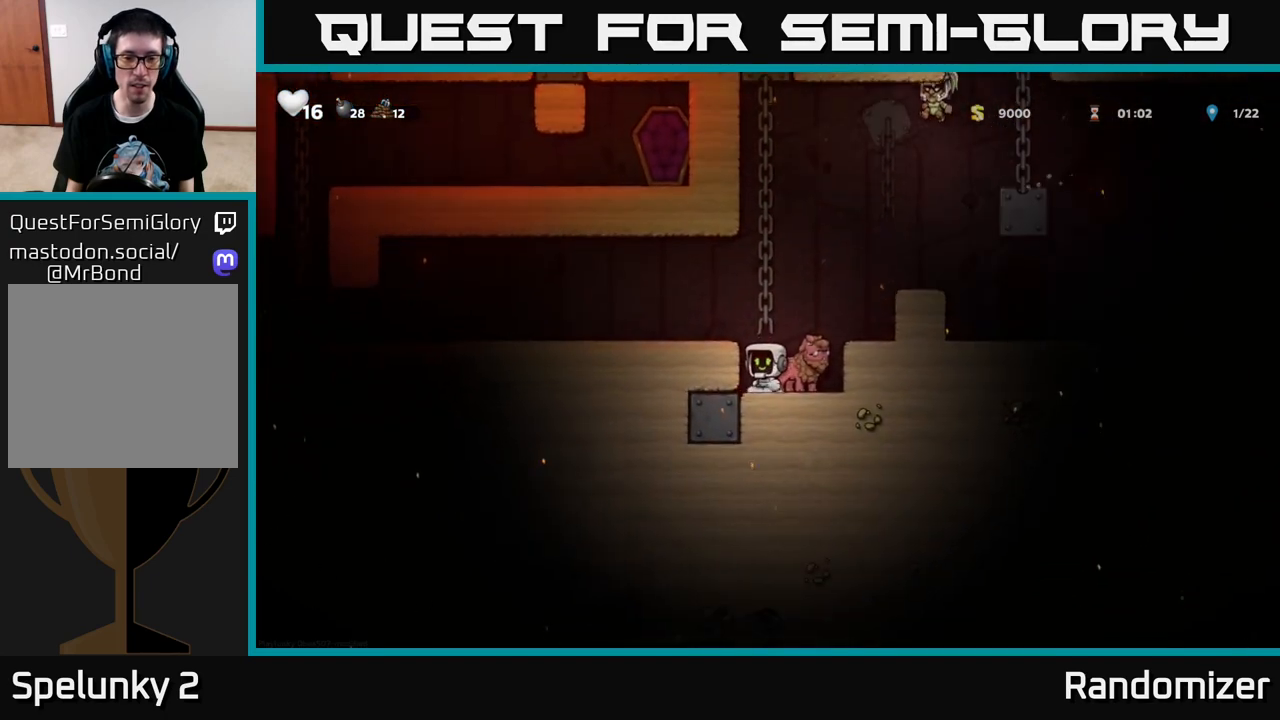
{"buttons": [], "left_stick": "center", "right_stick": "center", "events": [[117, "A", "up"], [133, "DPAD_RIGHT", "down"], [200, "DPAD_RIGHT", "up"]]}
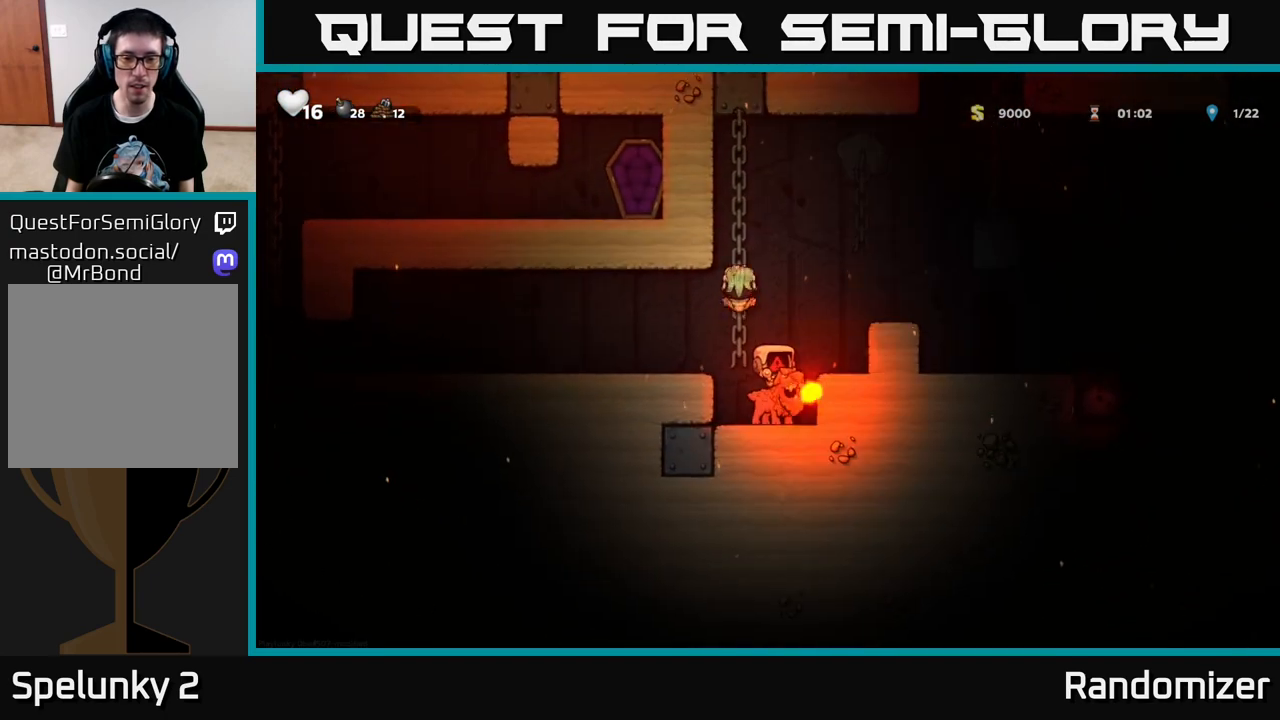
{"buttons": [], "left_stick": "center", "right_stick": "center", "events": []}
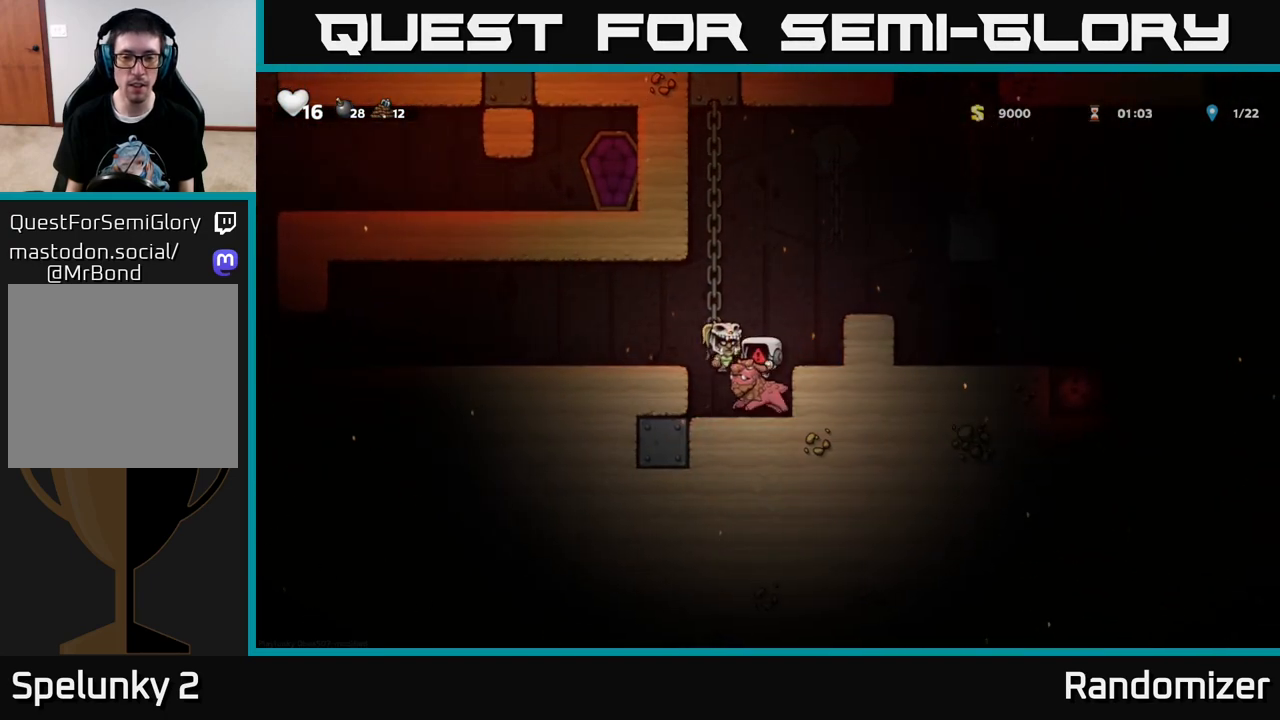
{"buttons": [], "left_stick": "center", "right_stick": "center", "events": []}
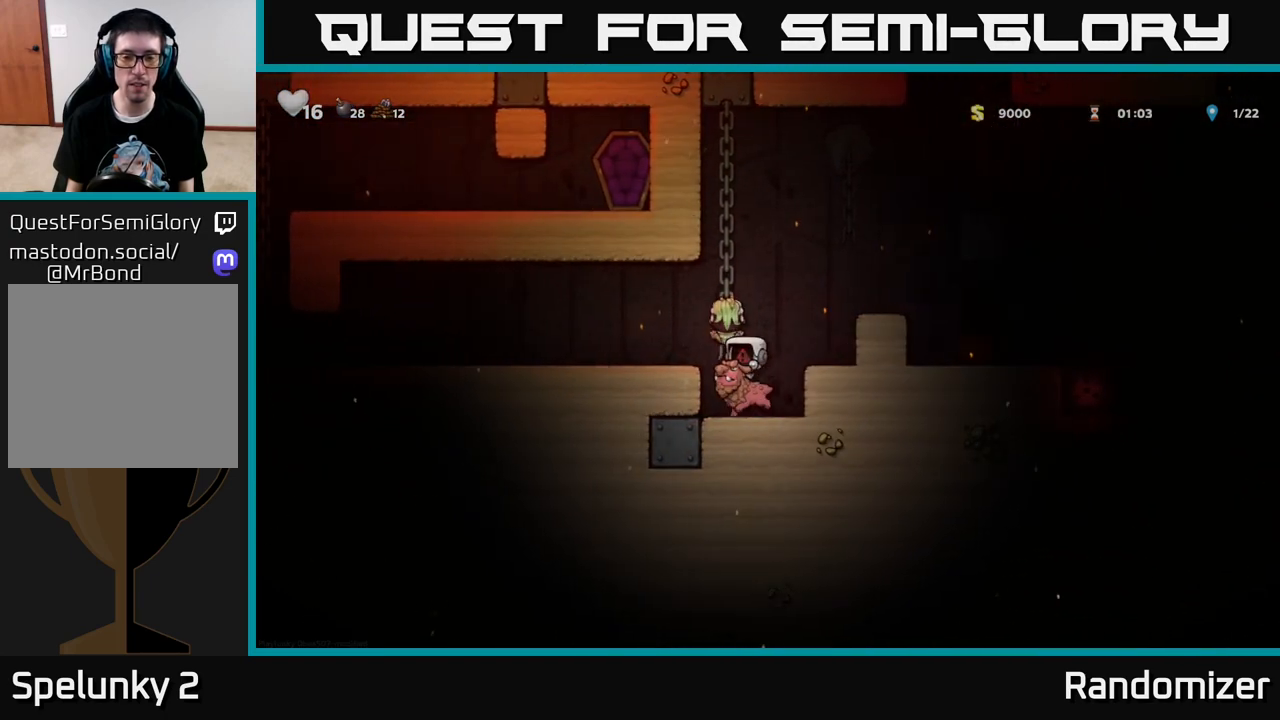
{"buttons": [], "left_stick": "center", "right_stick": "center", "events": []}
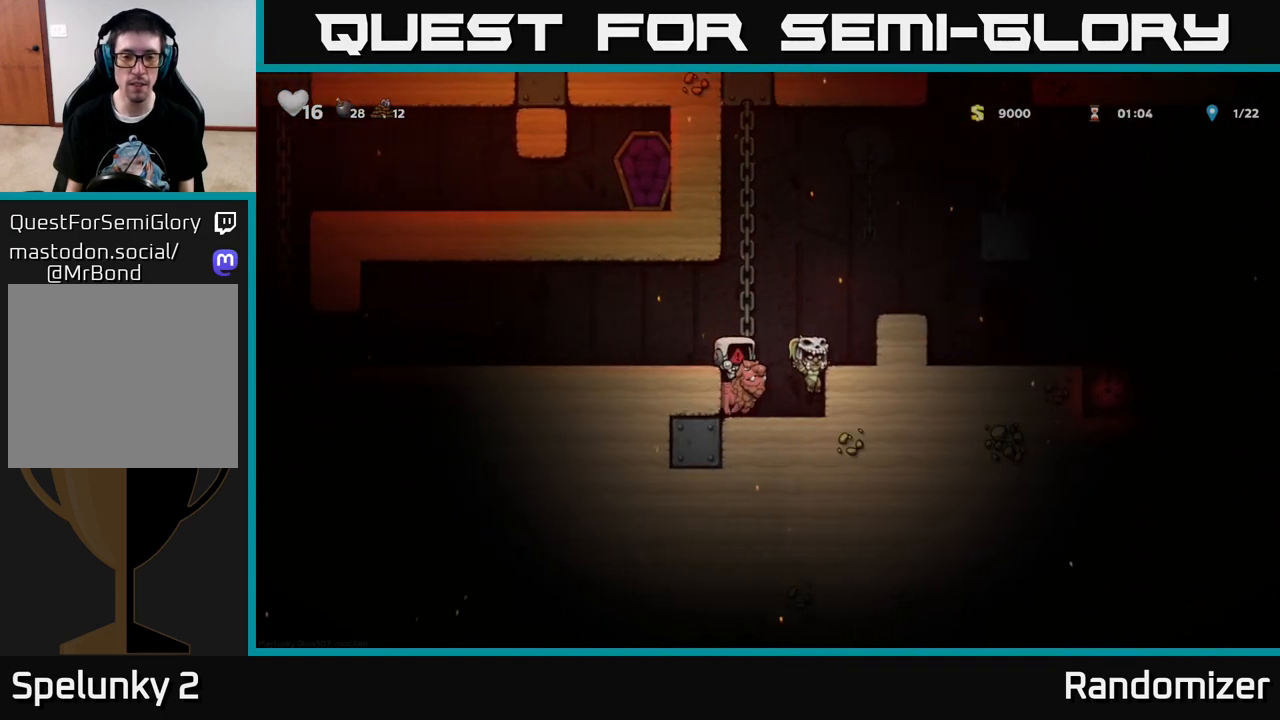
{"buttons": [], "left_stick": "center", "right_stick": "center", "events": []}
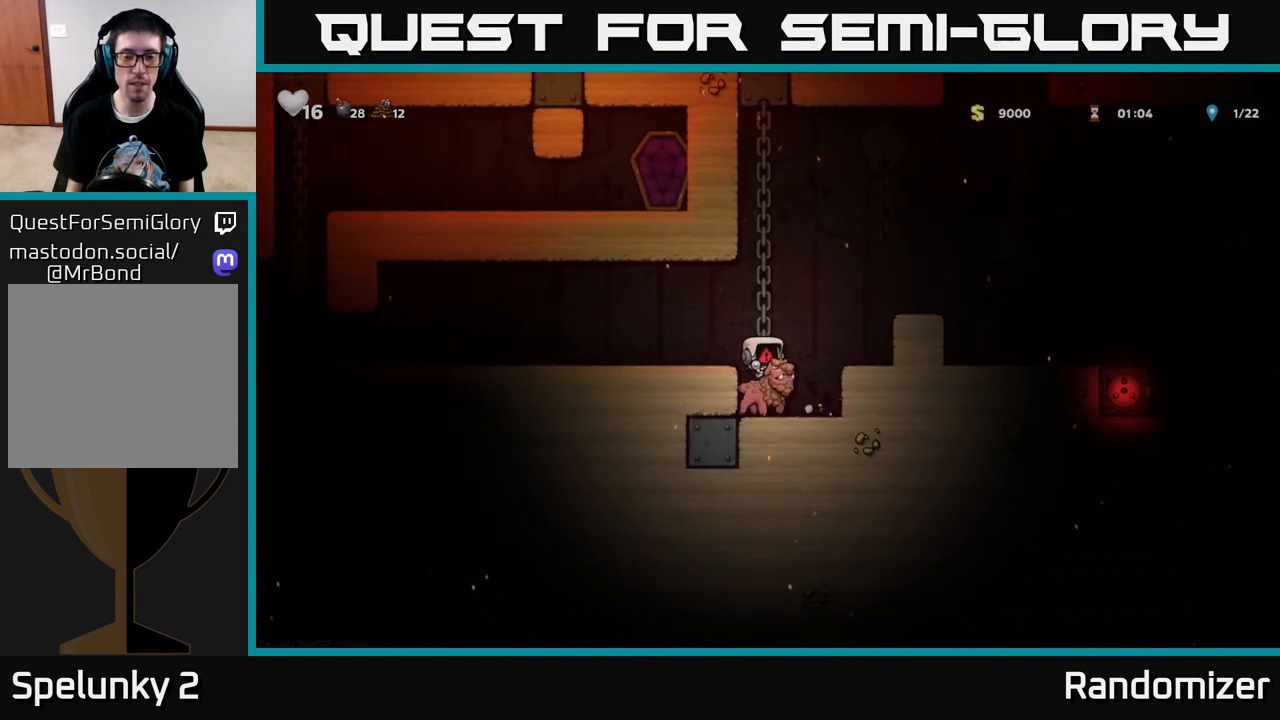
{"buttons": [], "left_stick": "center", "right_stick": "center", "events": []}
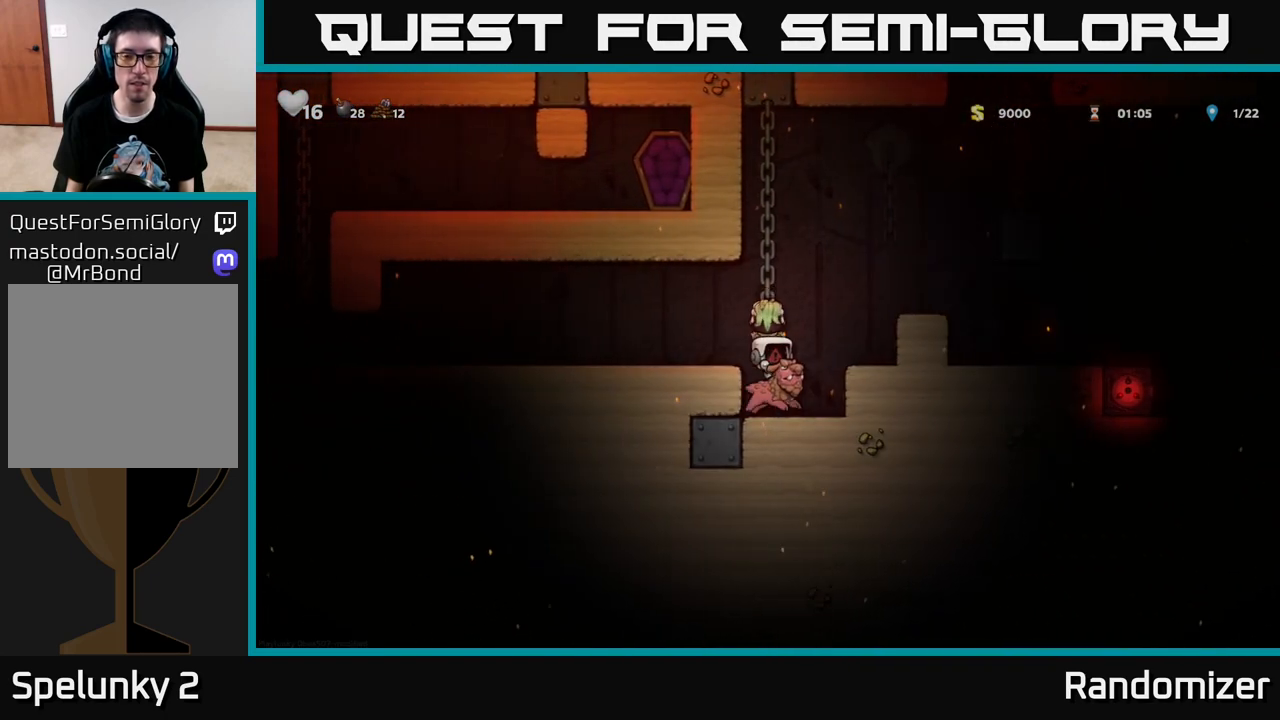
{"buttons": [], "left_stick": "center", "right_stick": "center", "events": []}
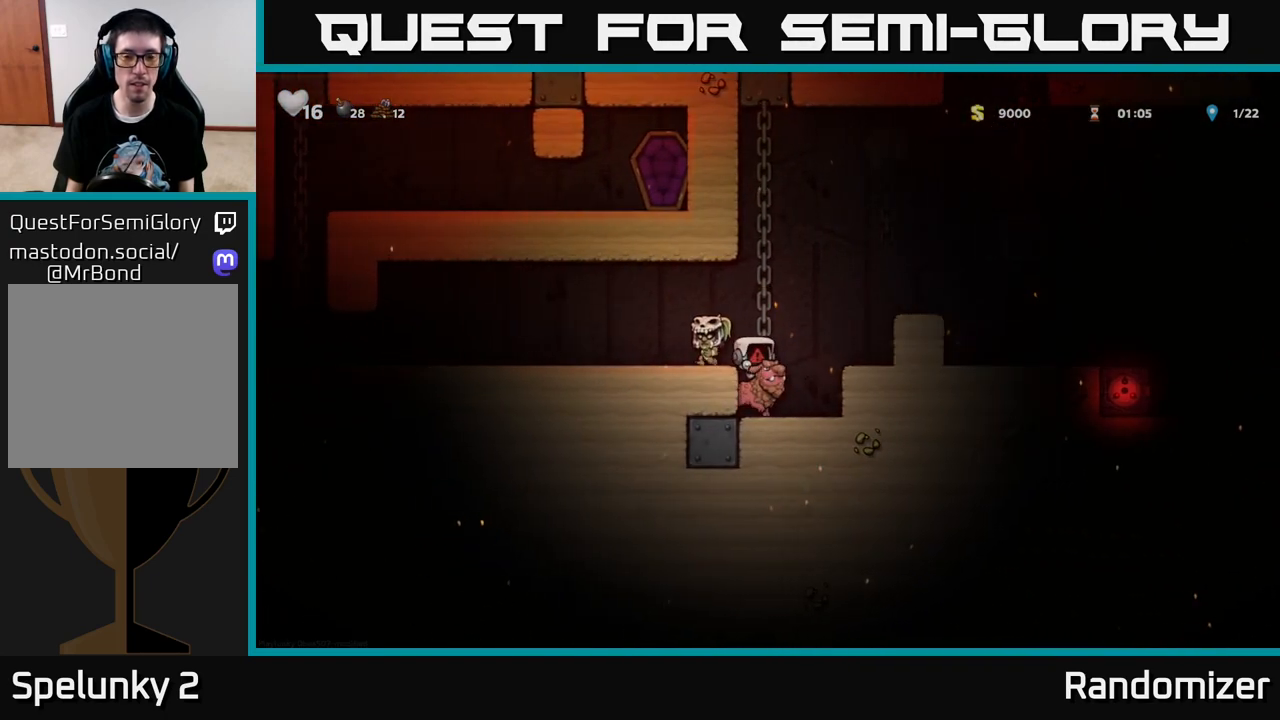
{"buttons": ["DPAD_LEFT"], "left_stick": "center", "right_stick": "center", "events": [[117, "DPAD_RIGHT", "down"], [317, "DPAD_RIGHT", "up"], [433, "DPAD_LEFT", "down"]]}
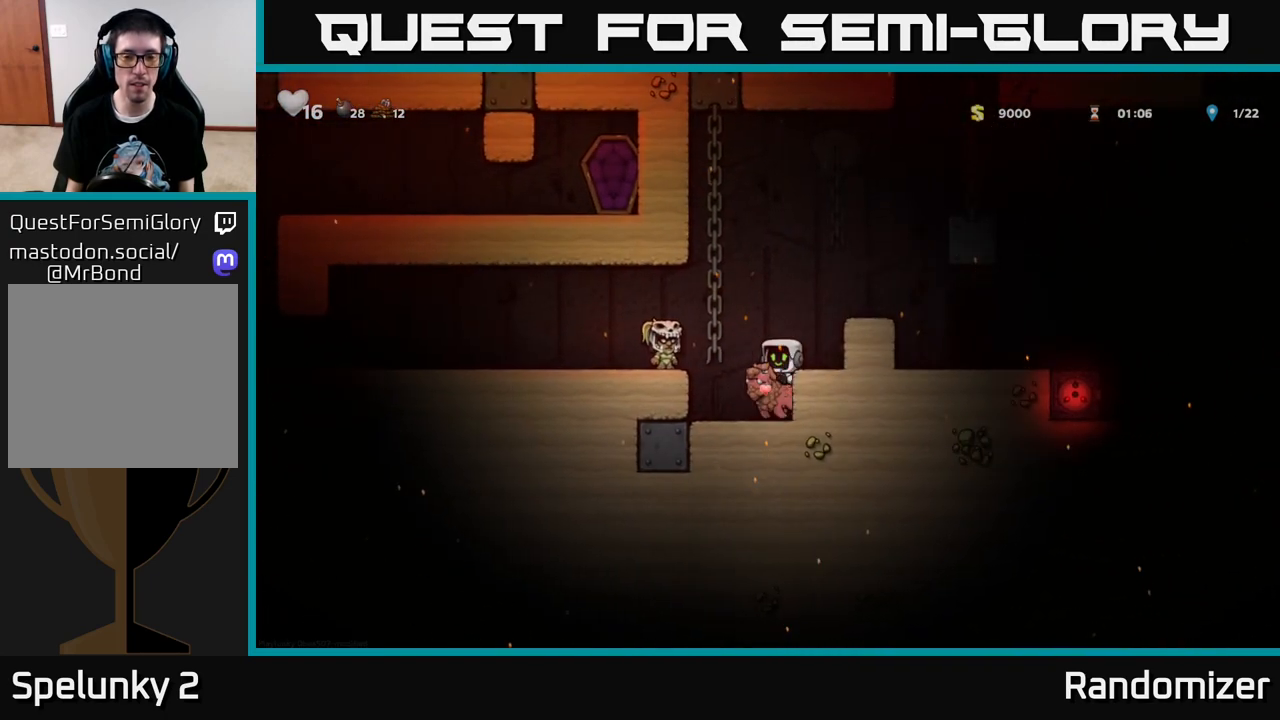
{"buttons": ["DPAD_LEFT"], "left_stick": "center", "right_stick": "center", "events": [[50, "A", "down"], [167, "A", "up"]]}
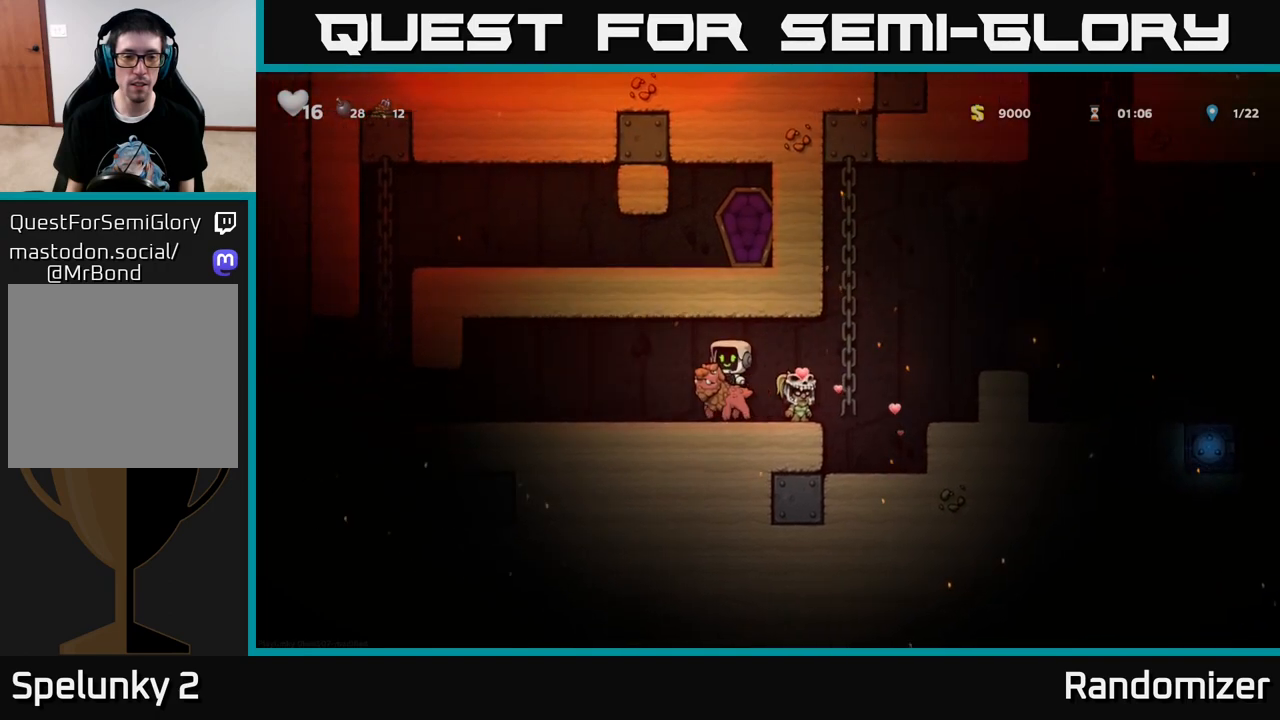
{"buttons": ["DPAD_LEFT"], "left_stick": "center", "right_stick": "center", "events": []}
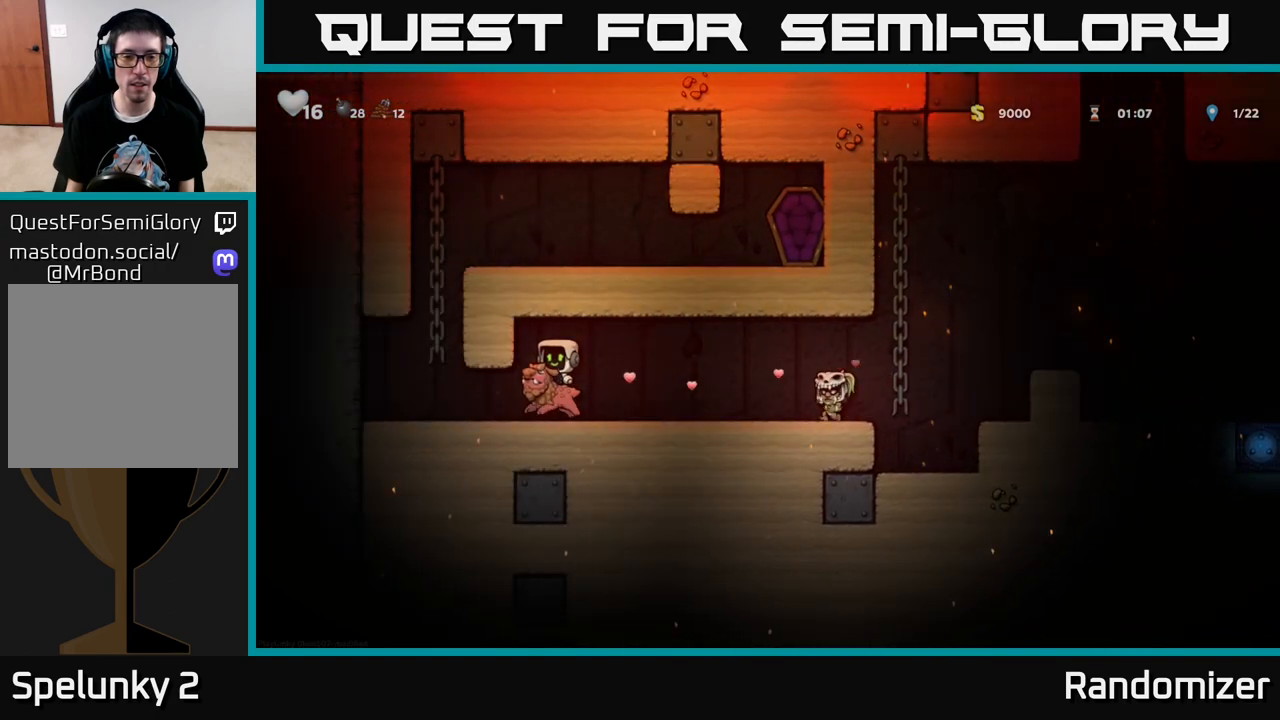
{"buttons": ["DPAD_RIGHT"], "left_stick": "center", "right_stick": "center", "events": [[183, "DPAD_LEFT", "up"], [233, "DPAD_RIGHT", "down"]]}
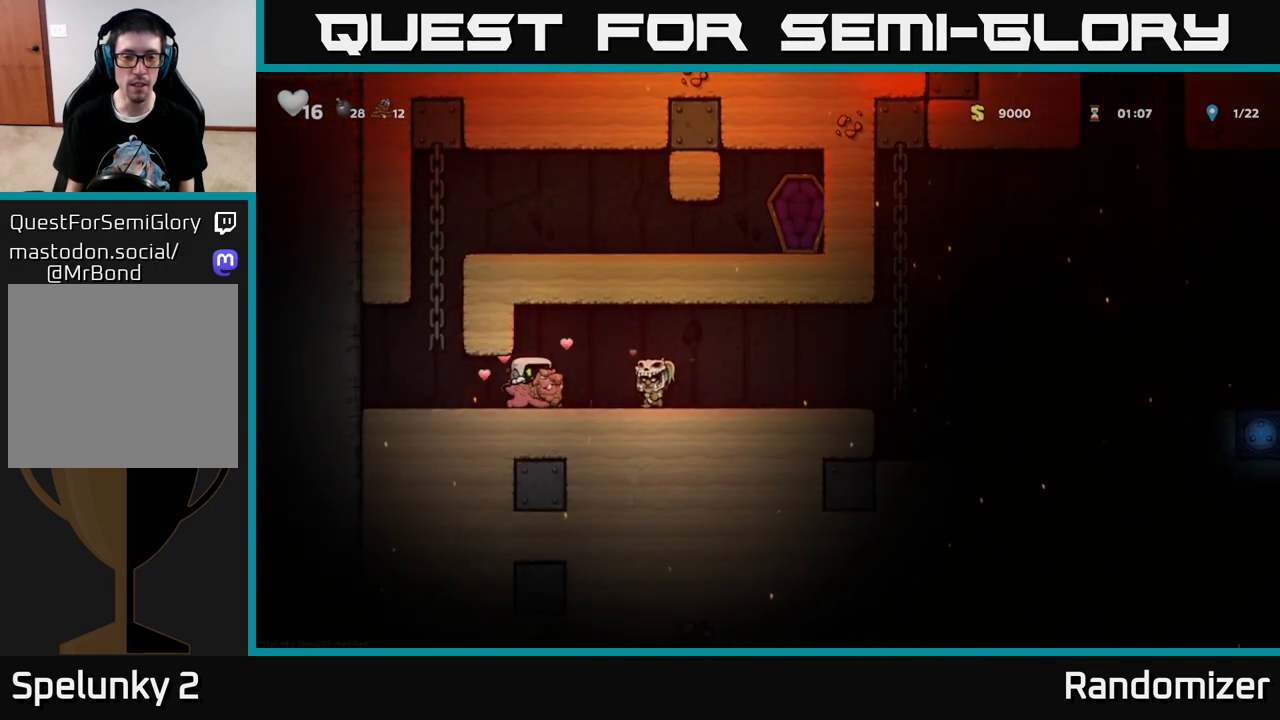
{"buttons": ["DPAD_RIGHT"], "left_stick": "center", "right_stick": "center", "events": []}
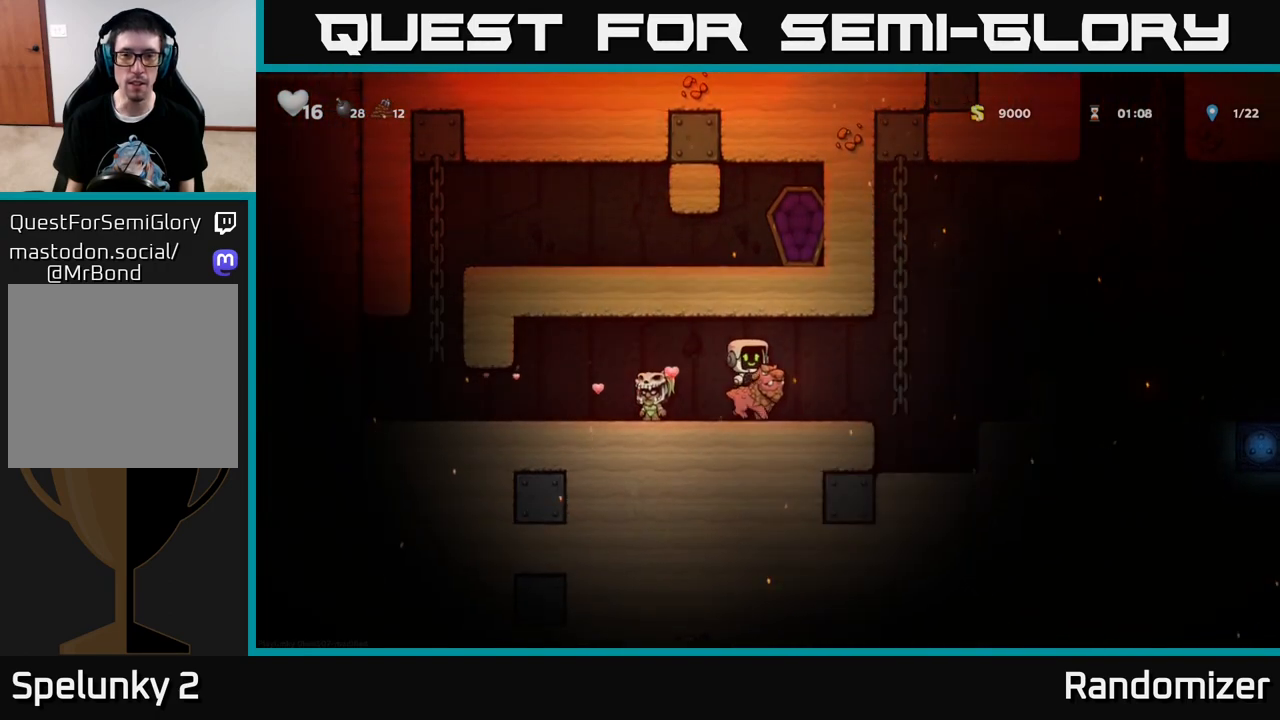
{"buttons": ["DPAD_RIGHT"], "left_stick": "center", "right_stick": "center", "events": [[250, "A", "down"], [400, "A", "up"]]}
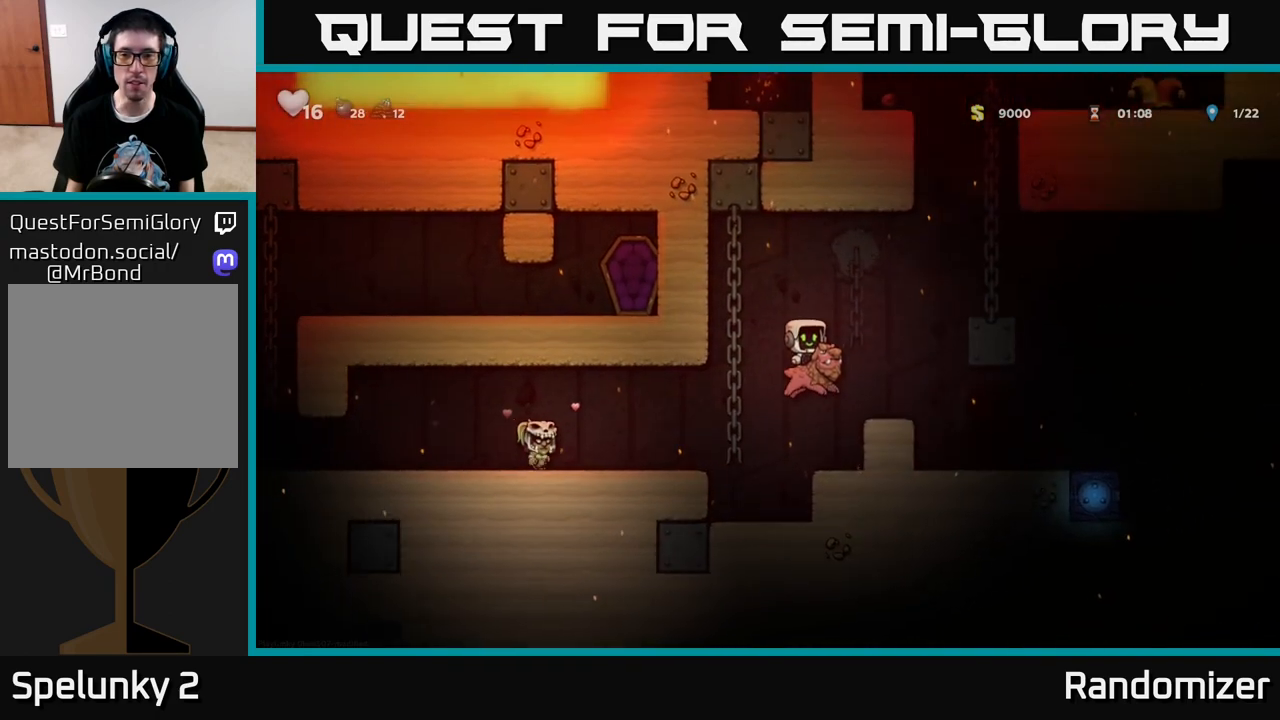
{"buttons": ["DPAD_RIGHT"], "left_stick": "center", "right_stick": "center", "events": []}